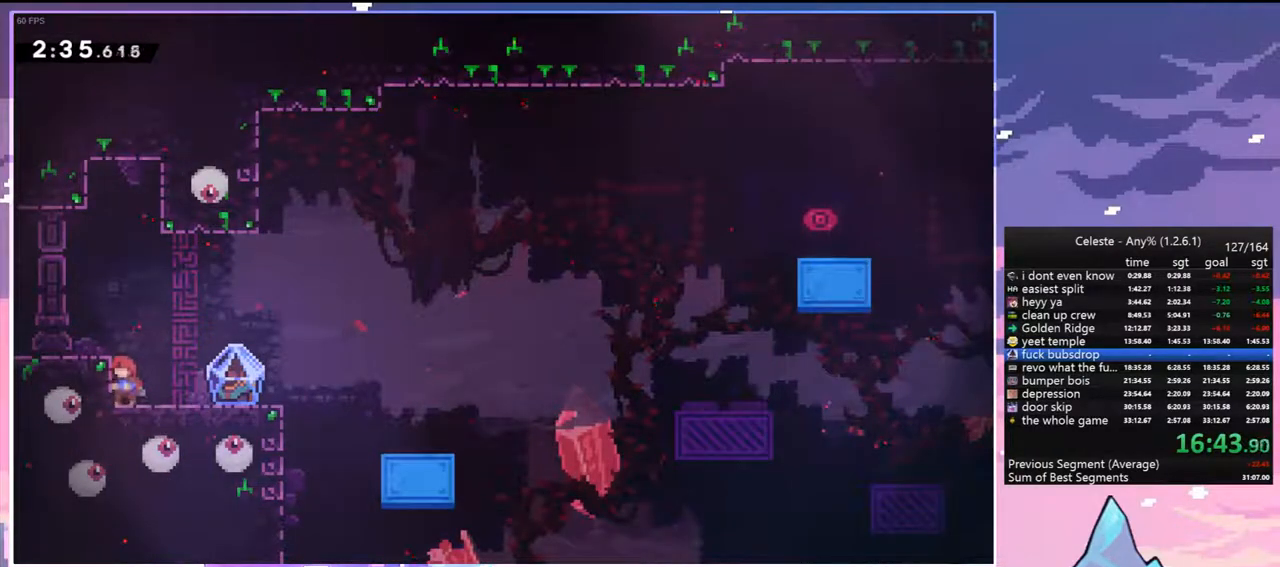
Gameplay with keyboard; each line is a JSON object with the keys held at the frame after it. "events" lists presses ("down") and releases ("up") of "dash", "down", "grab", "jump", "jump2", "left", "menu", "right", "skip" and "up" between this image and that frame as [ms after this image, input, new state], when the widget could be followed in between. No other keys are recorded. Mouse input is not recorded. Key names are as the overlay labels them; some are game actions (e.g. jump) rather than physical keys.
{"keys": ["dash", "down", "right"], "events": [[67, "jump", "down"], [150, "left", "down"], [200, "down", "down"], [250, "dash", "down"], [250, "jump", "up"], [433, "dash", "up"], [433, "left", "up"], [433, "right", "down"], [483, "dash", "down"]]}
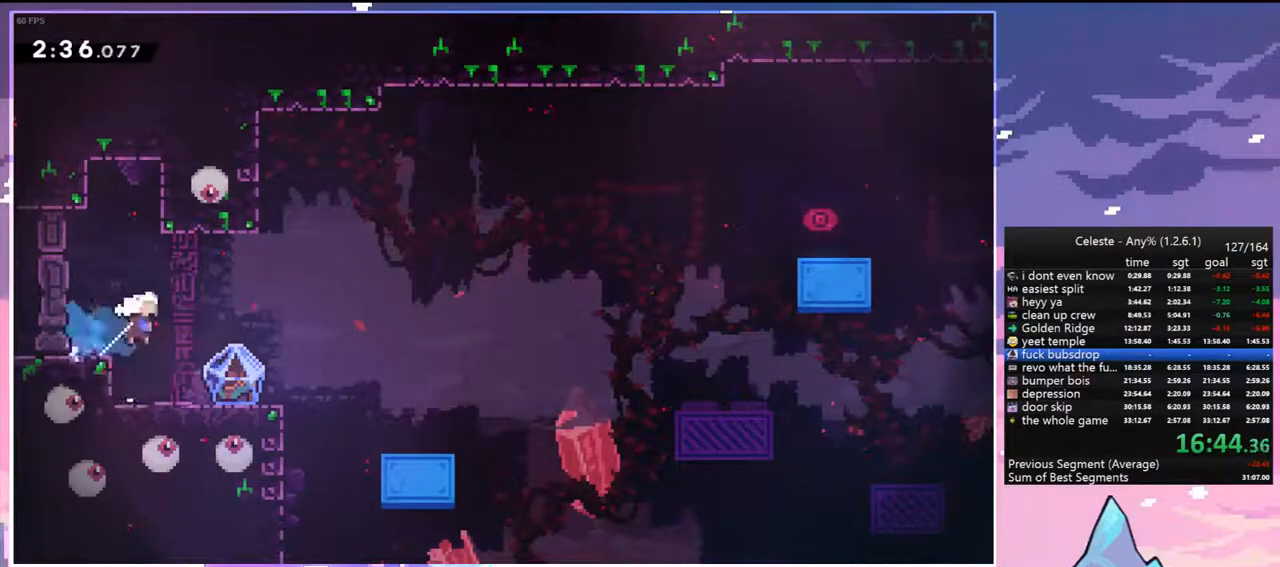
{"keys": ["grab", "right"], "events": [[33, "grab", "down"], [167, "dash", "up"], [367, "down", "up"]]}
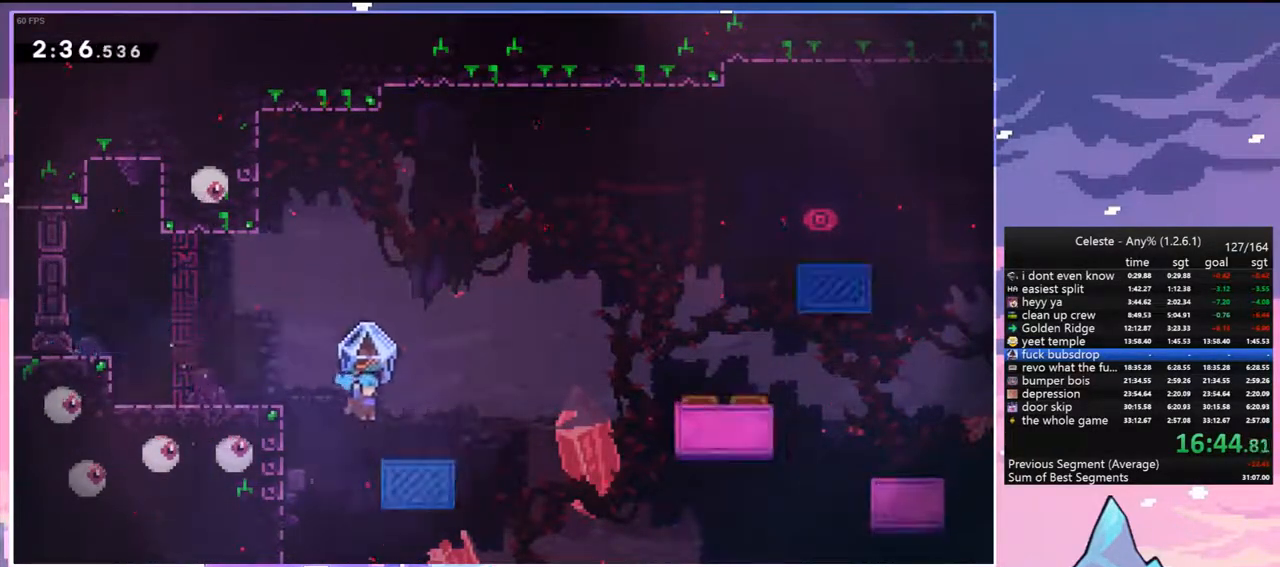
{"keys": ["skip"], "events": [[50, "jump", "down"], [233, "grab", "up"], [233, "jump", "up"], [283, "menu", "down"], [333, "right", "up"], [333, "skip", "down"], [417, "menu", "up"], [417, "skip", "up"], [467, "skip", "down"]]}
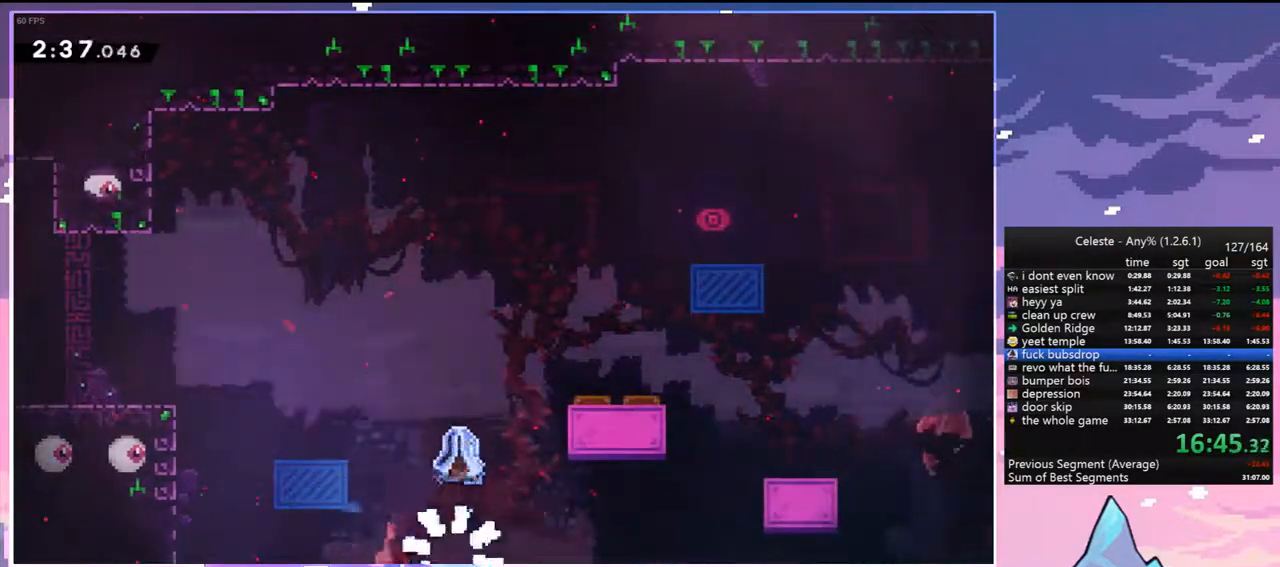
{"keys": ["left"], "events": [[67, "skip", "up"], [117, "skip", "down"], [200, "skip", "up"], [250, "skip", "down"], [350, "left", "down"], [350, "skip", "up"]]}
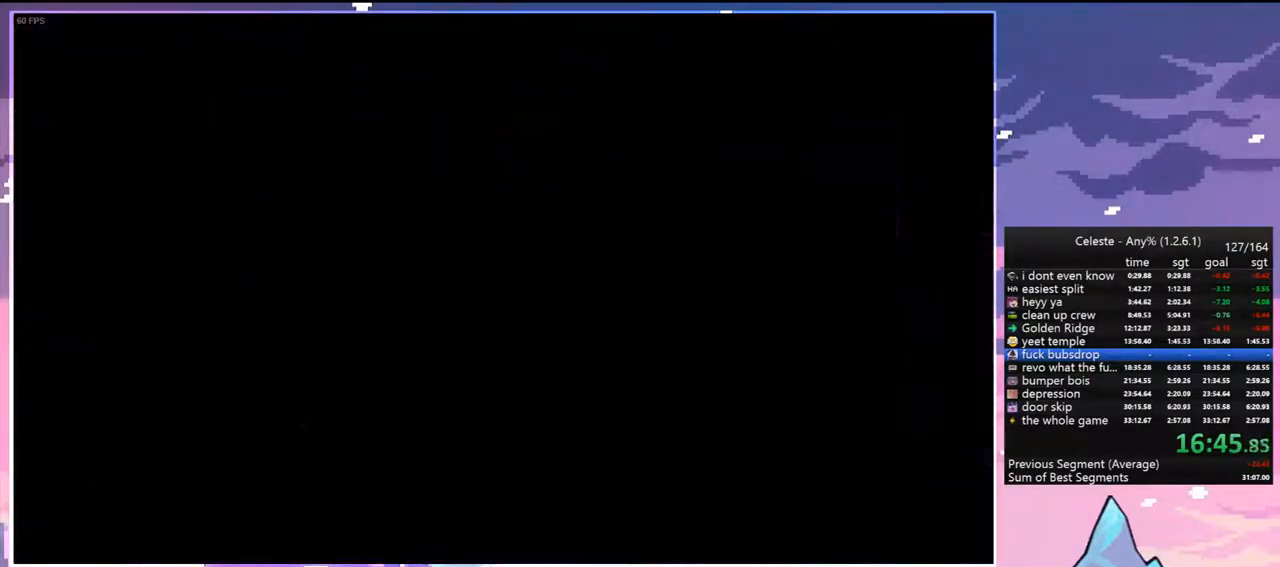
{"keys": [], "events": [[83, "left", "up"]]}
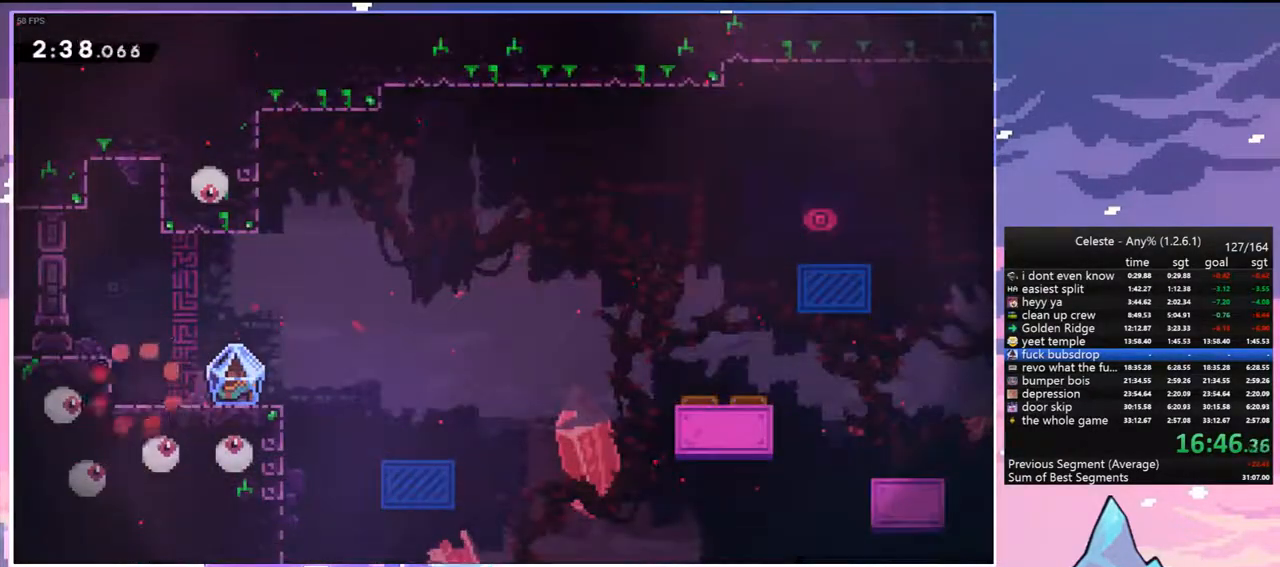
{"keys": [], "events": [[100, "jump", "down"], [100, "left", "down"], [333, "jump", "up"], [367, "left", "up"]]}
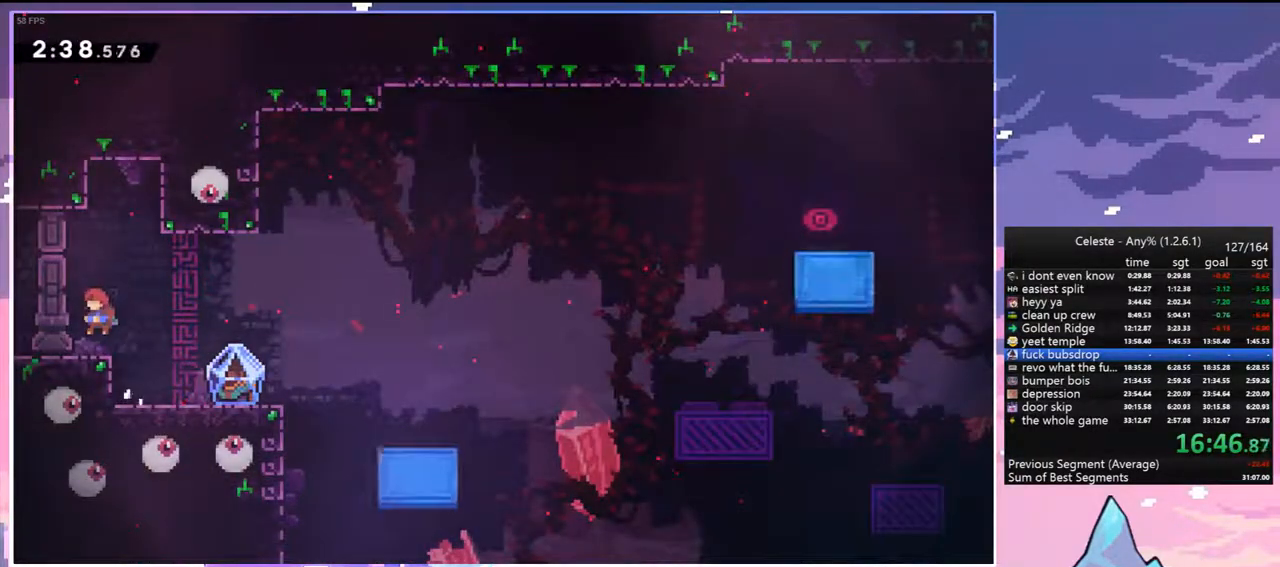
{"keys": ["dash", "down", "grab", "right"], "events": [[17, "left", "down"], [67, "dash", "down"], [67, "down", "down"], [200, "jump", "down"], [250, "left", "up"], [250, "right", "down"], [300, "dash", "up"], [300, "jump", "up"], [350, "dash", "down"], [433, "grab", "down"]]}
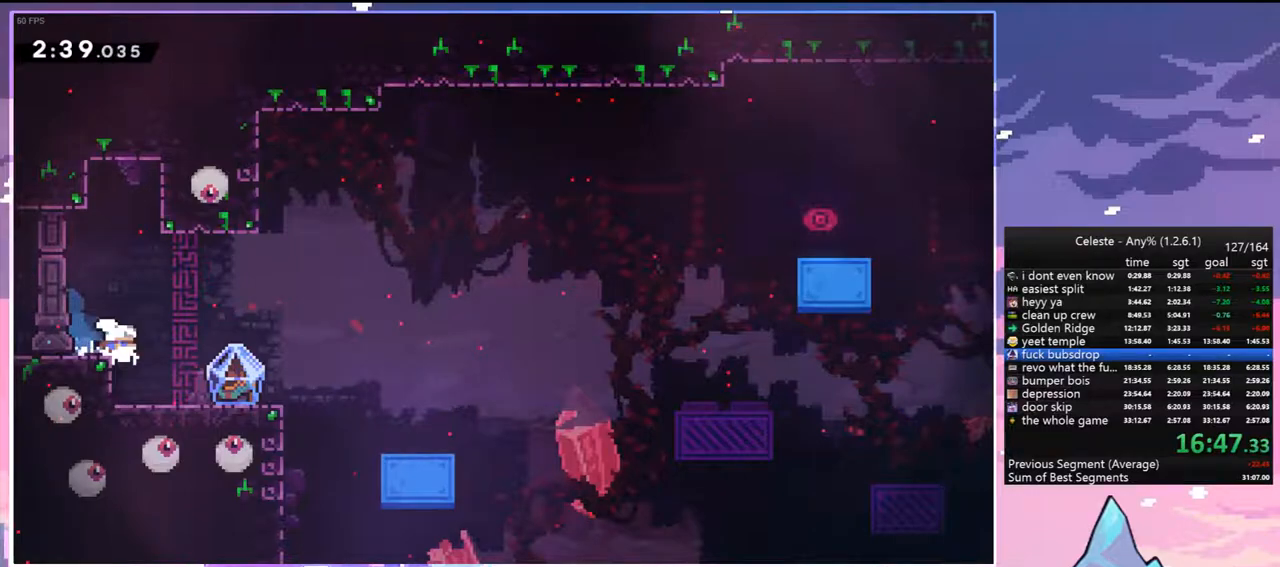
{"keys": ["left"], "events": [[83, "dash", "up"], [167, "down", "up"], [167, "right", "up"], [267, "grab", "up"], [450, "left", "down"]]}
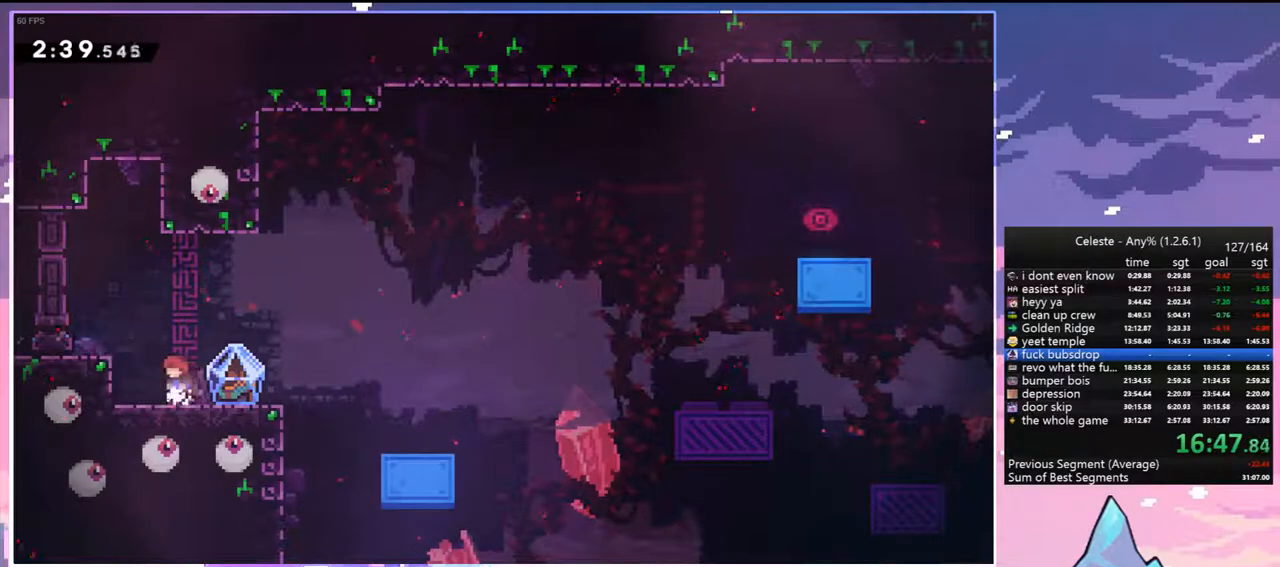
{"keys": [], "events": [[100, "jump", "down"], [283, "jump", "up"], [333, "left", "up"]]}
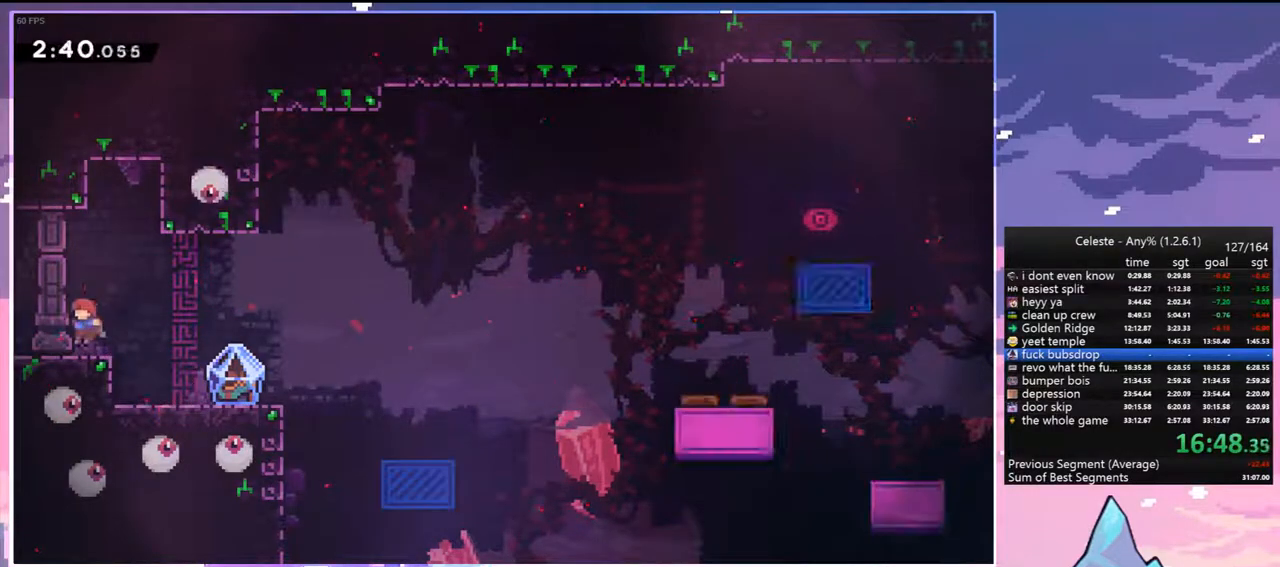
{"keys": [], "events": [[200, "right", "down"], [300, "right", "up"]]}
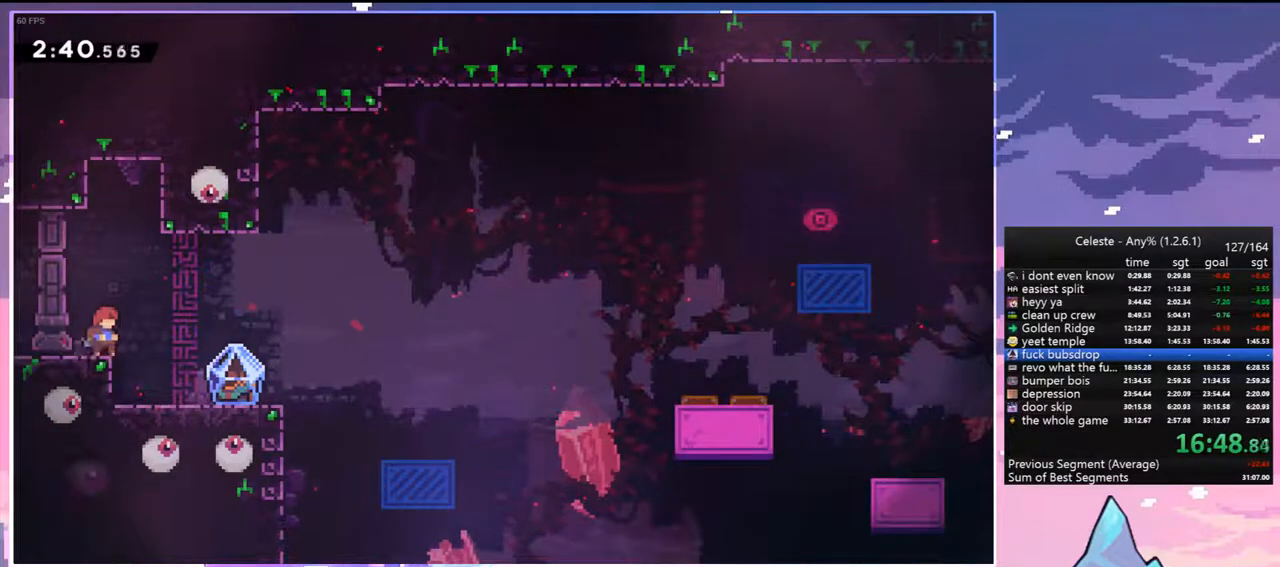
{"keys": ["jump", "right"], "events": [[450, "right", "down"], [500, "jump", "down"]]}
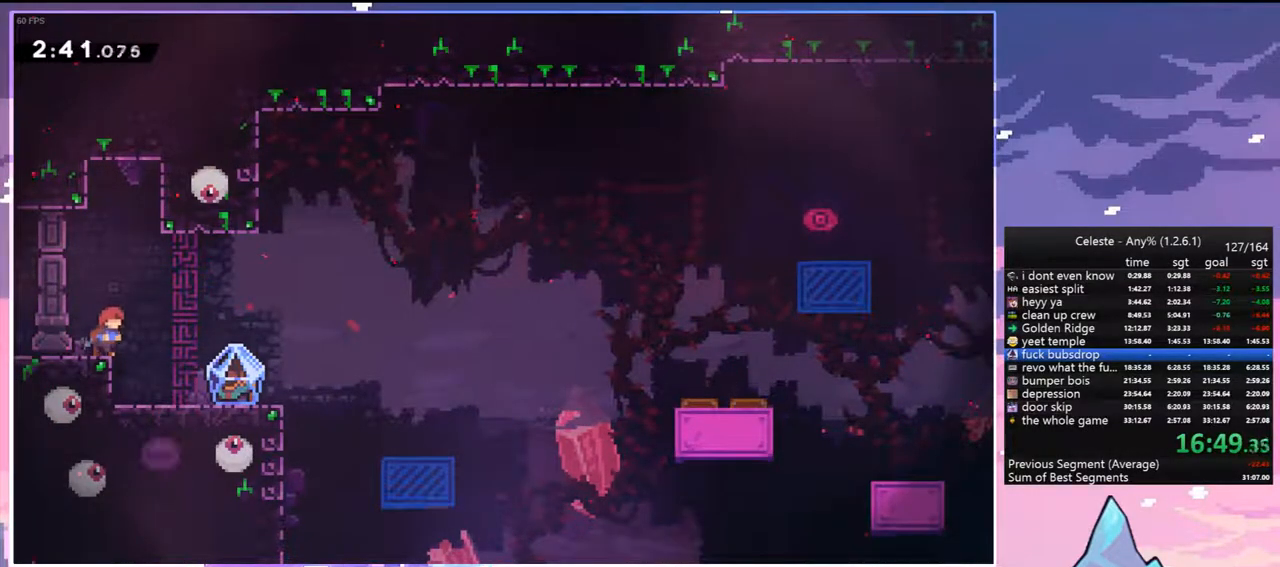
{"keys": ["dash", "down", "right"], "events": [[133, "left", "down"], [133, "right", "up"], [183, "dash", "down"], [183, "down", "down"], [233, "jump", "up"], [417, "jump", "down"], [417, "left", "up"], [417, "right", "down"], [467, "jump", "up"]]}
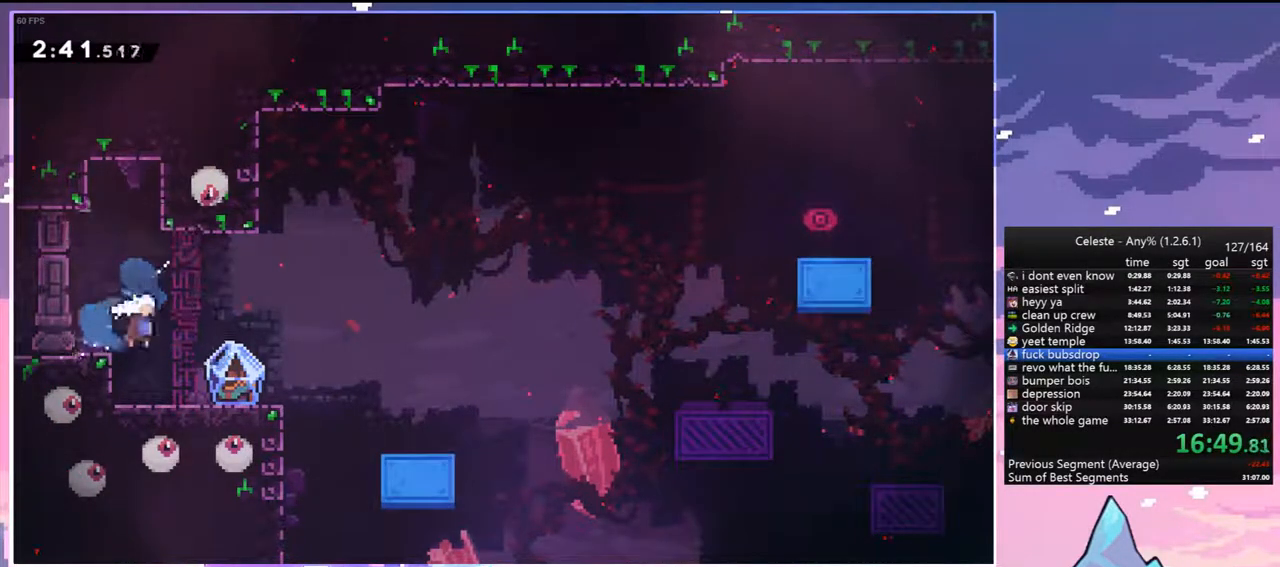
{"keys": ["grab", "right"], "events": [[17, "grab", "down"], [150, "dash", "up"], [350, "down", "up"]]}
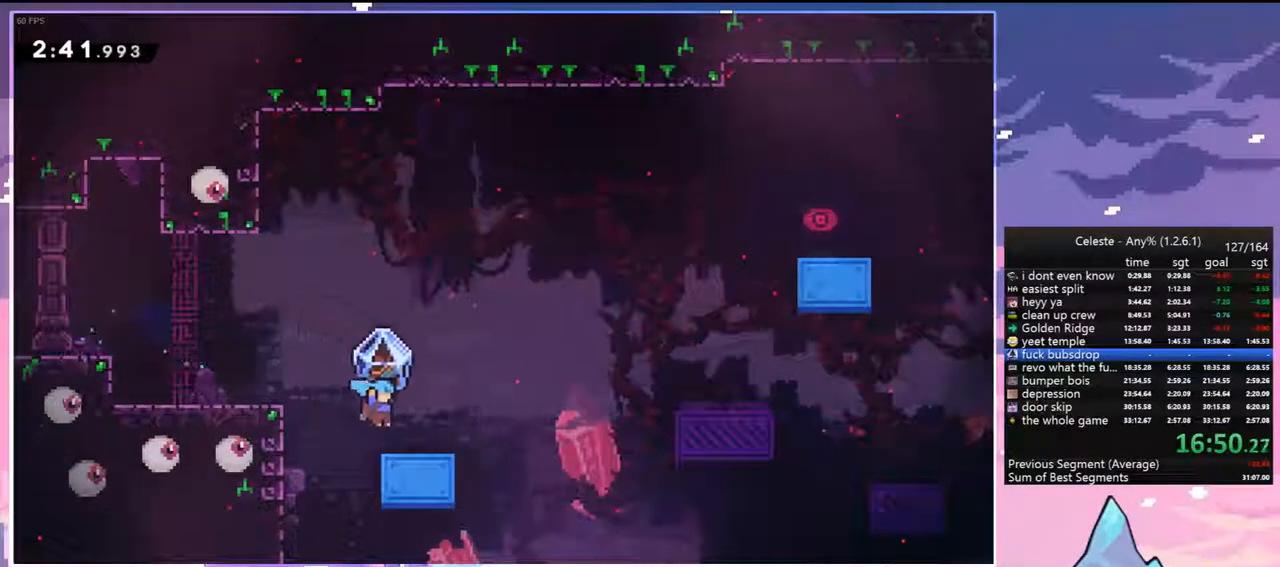
{"keys": ["grab", "jump", "right"], "events": [[83, "jump", "down"]]}
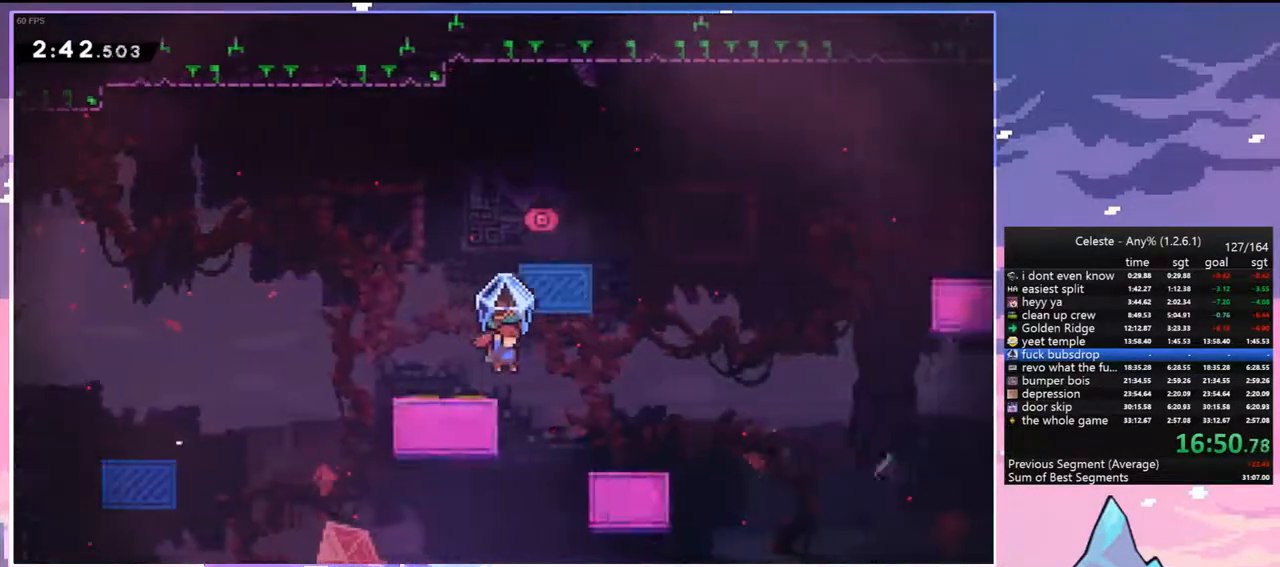
{"keys": ["dash", "down", "right"], "events": [[50, "jump", "up"], [183, "right", "up"], [233, "grab", "up"], [417, "down", "down"], [417, "right", "down"], [467, "dash", "down"]]}
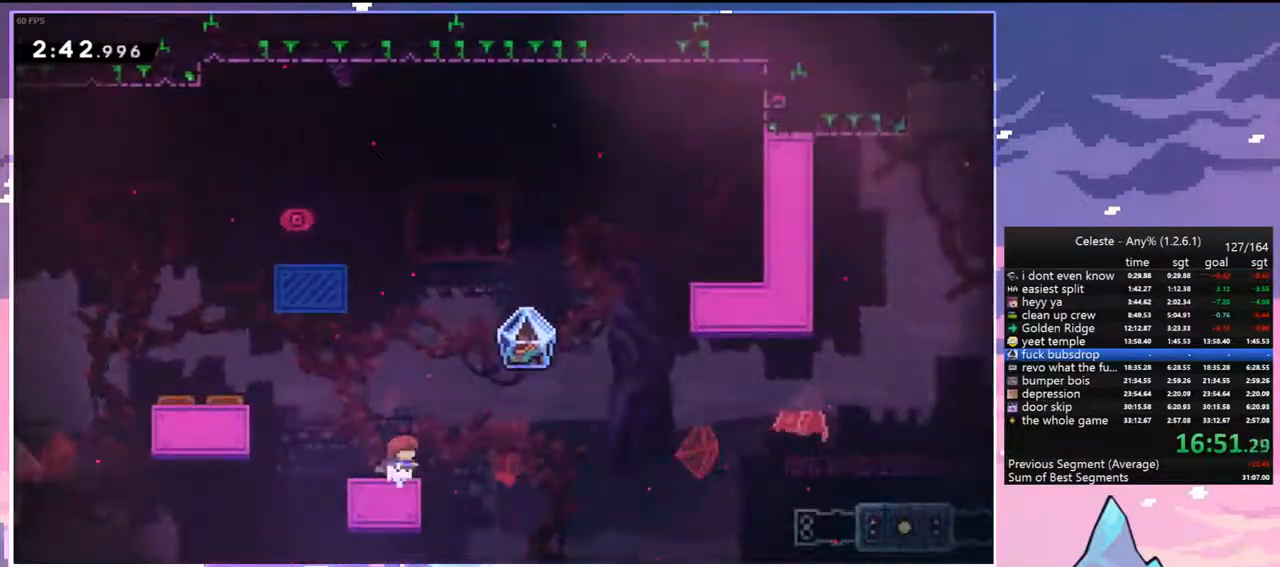
{"keys": ["grab", "jump", "right"], "events": [[17, "grab", "down"], [117, "jump", "down"], [150, "dash", "up"], [150, "down", "up"]]}
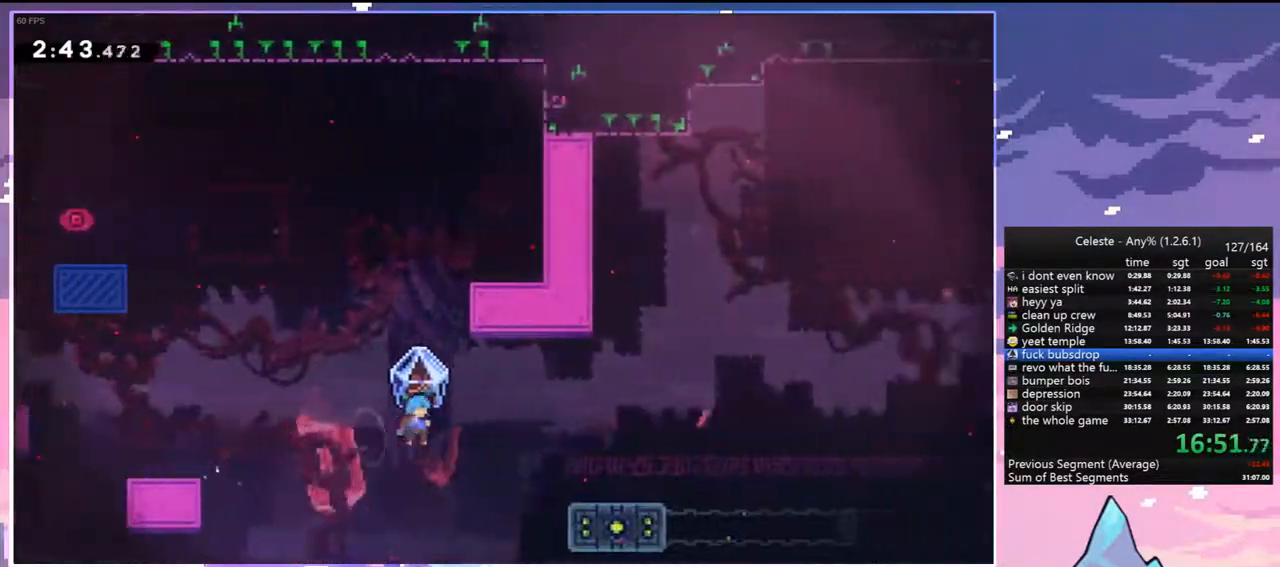
{"keys": ["grab", "jump", "right"], "events": [[33, "jump", "up"], [267, "jump", "down"]]}
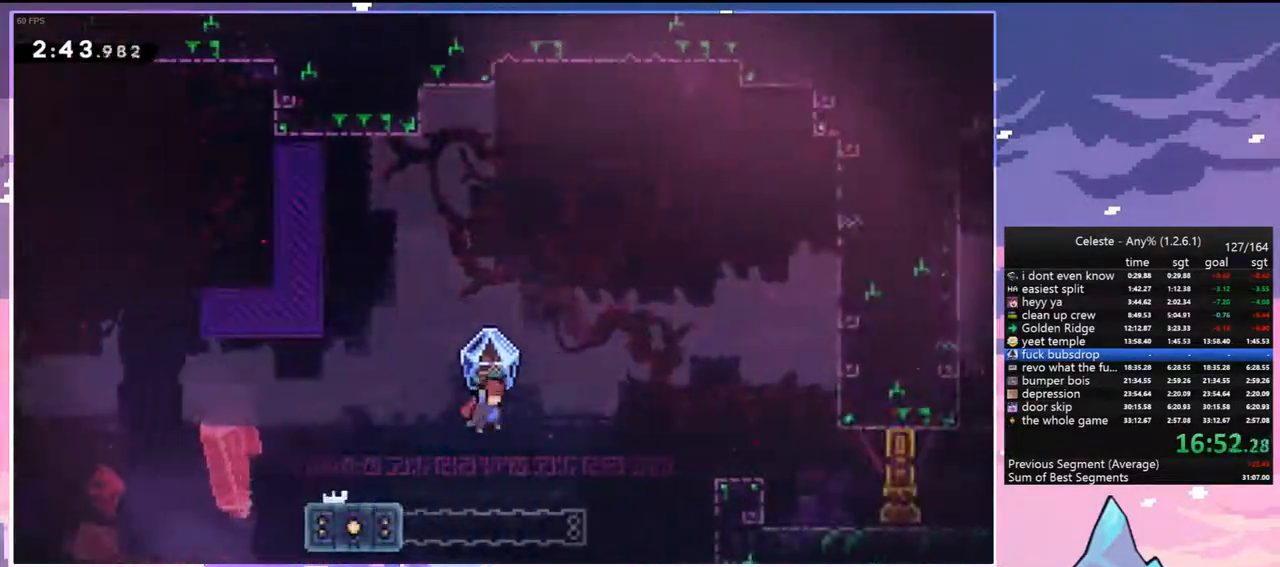
{"keys": ["right"], "events": [[133, "grab", "up"], [183, "dash", "down"], [183, "jump", "up"], [367, "dash", "up"]]}
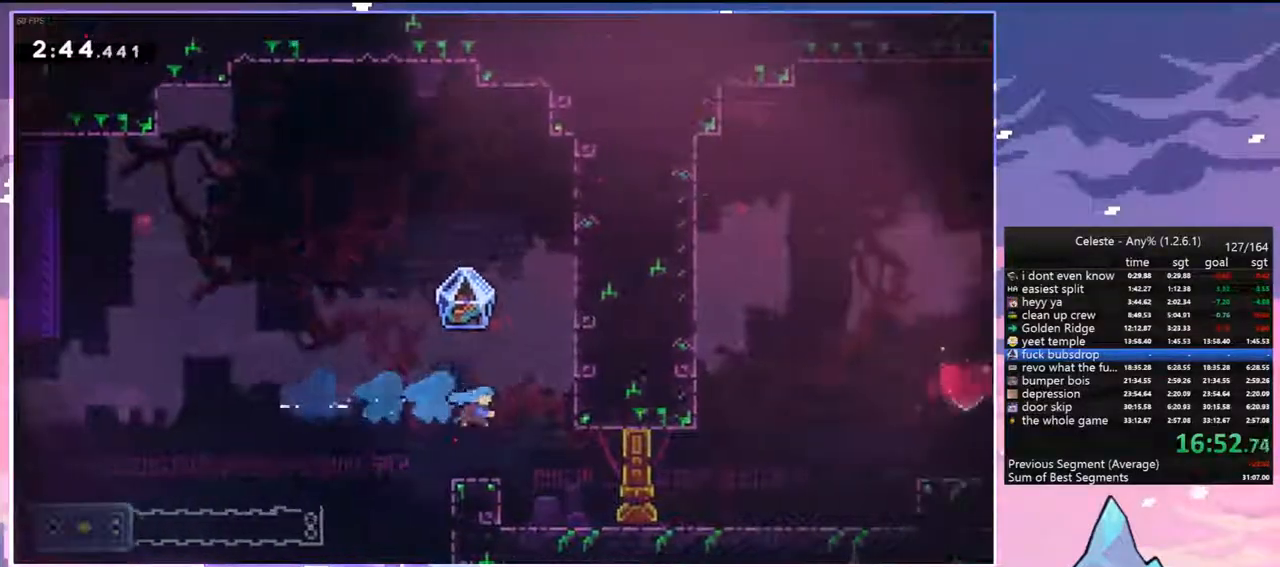
{"keys": ["dash", "jump", "right"], "events": [[200, "down", "down"], [300, "dash", "down"], [433, "down", "up"], [483, "jump", "down"]]}
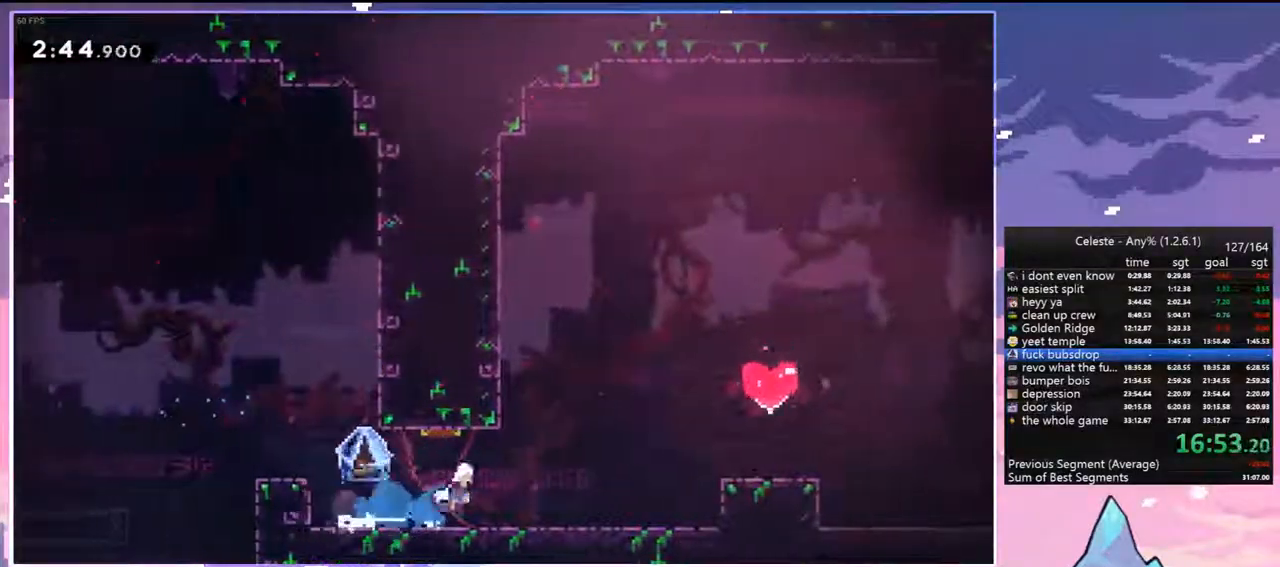
{"keys": ["right", "up"], "events": [[33, "up", "down"], [83, "dash", "up"], [167, "dash", "down"], [217, "jump", "up"], [367, "dash", "up"]]}
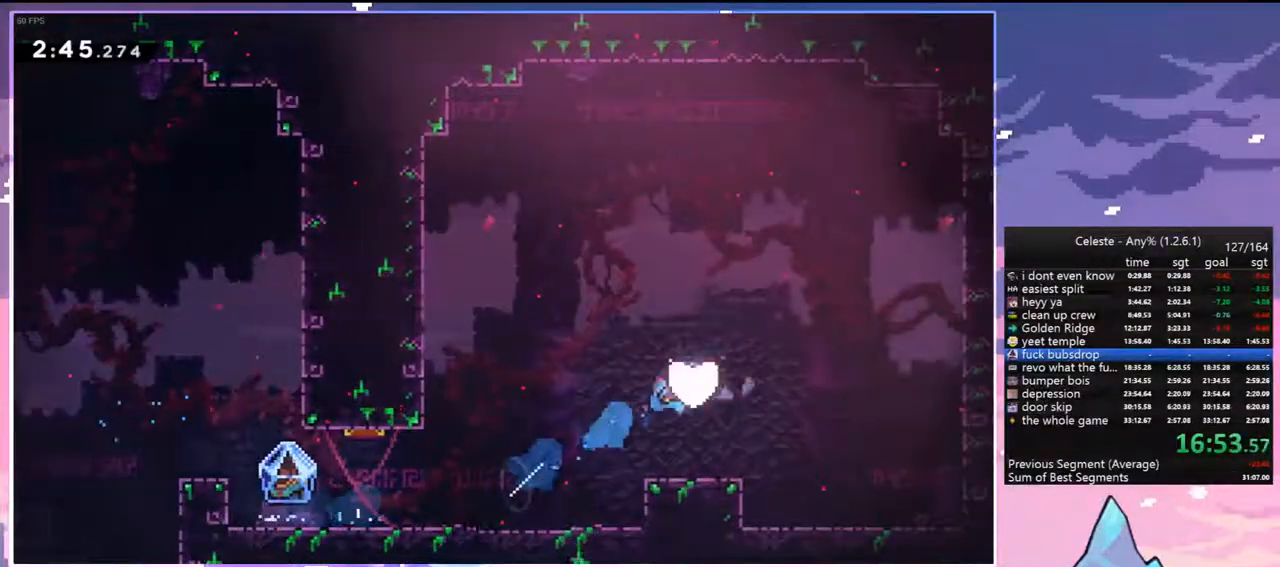
{"keys": [], "events": [[133, "up", "up"], [183, "right", "up"]]}
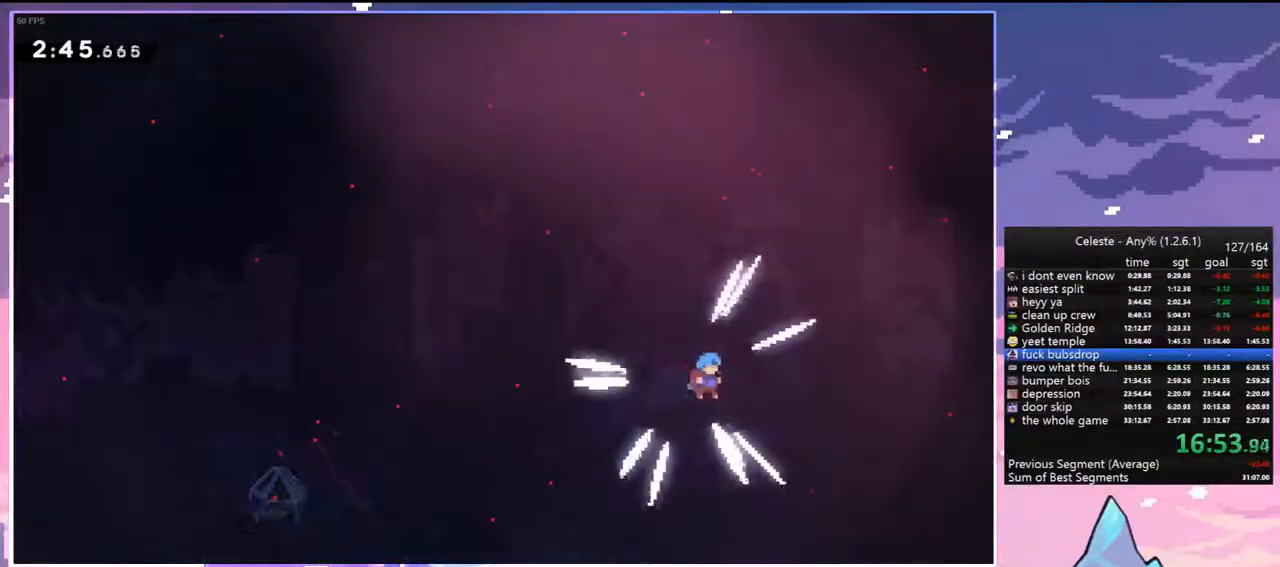
{"keys": [], "events": []}
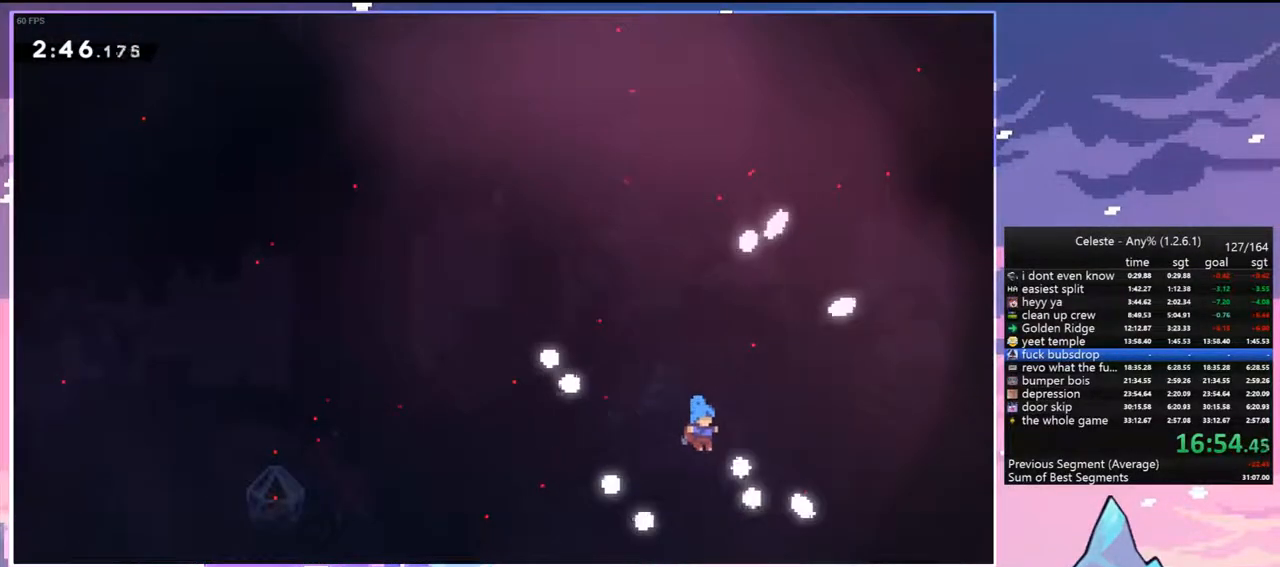
{"keys": [], "events": []}
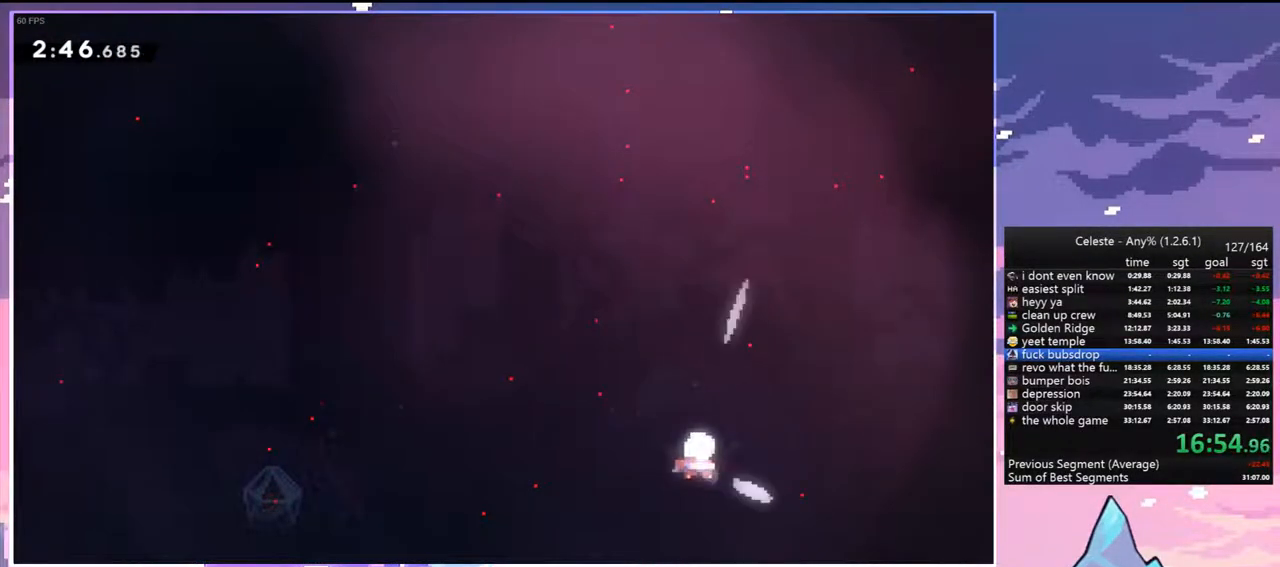
{"keys": [], "events": []}
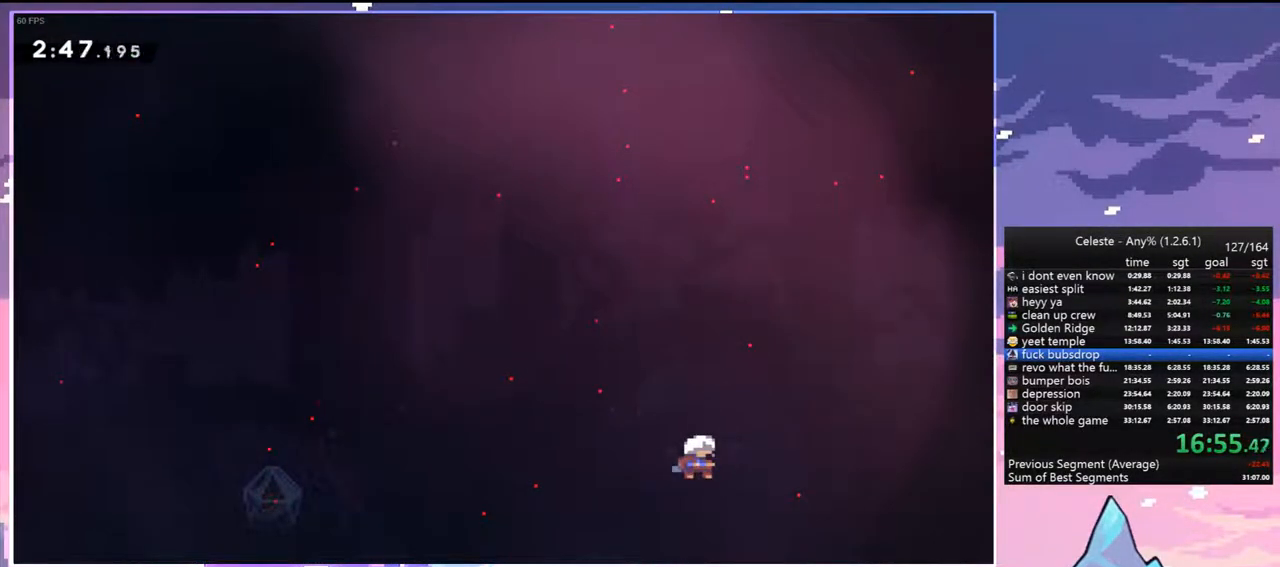
{"keys": ["jump"], "events": [[150, "jump", "down"], [200, "jump", "up"], [300, "jump", "down"], [350, "jump", "up"], [433, "jump", "down"]]}
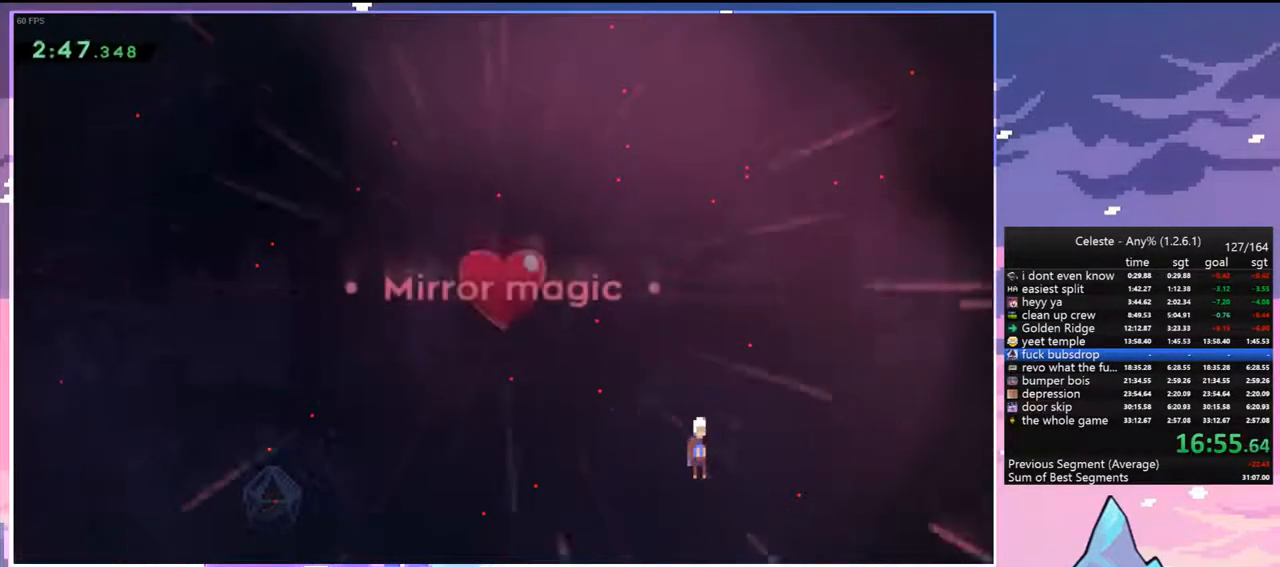
{"keys": [], "events": [[33, "jump", "up"], [83, "jump", "down"], [167, "jump", "up"], [267, "jump", "down"], [367, "jump", "up"], [400, "jump", "down"], [500, "jump", "up"]]}
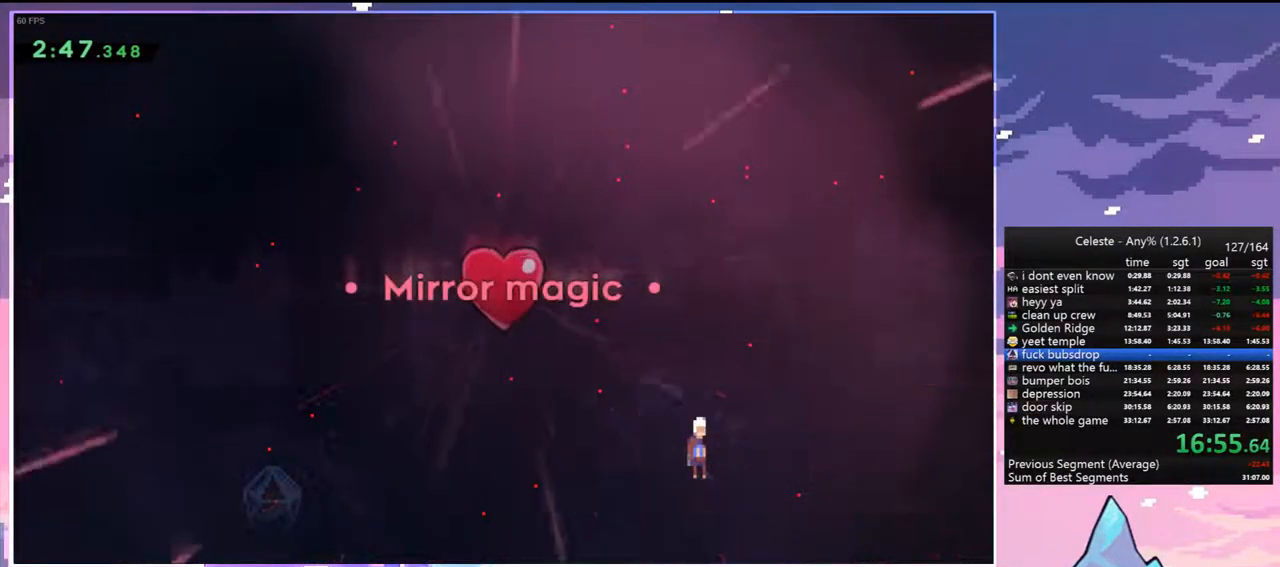
{"keys": [], "events": [[100, "jump", "down"], [133, "jump", "up"], [233, "jump", "down"], [283, "jump", "up"], [417, "jump", "down"], [467, "jump", "up"]]}
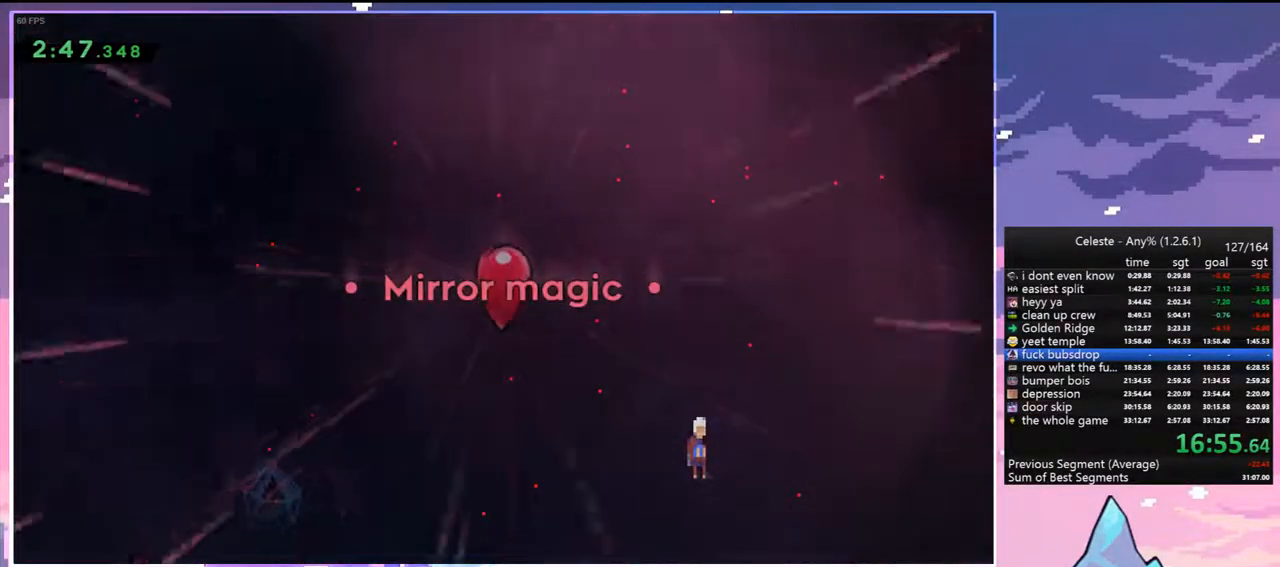
{"keys": [], "events": [[67, "jump", "down"], [100, "jump", "up"]]}